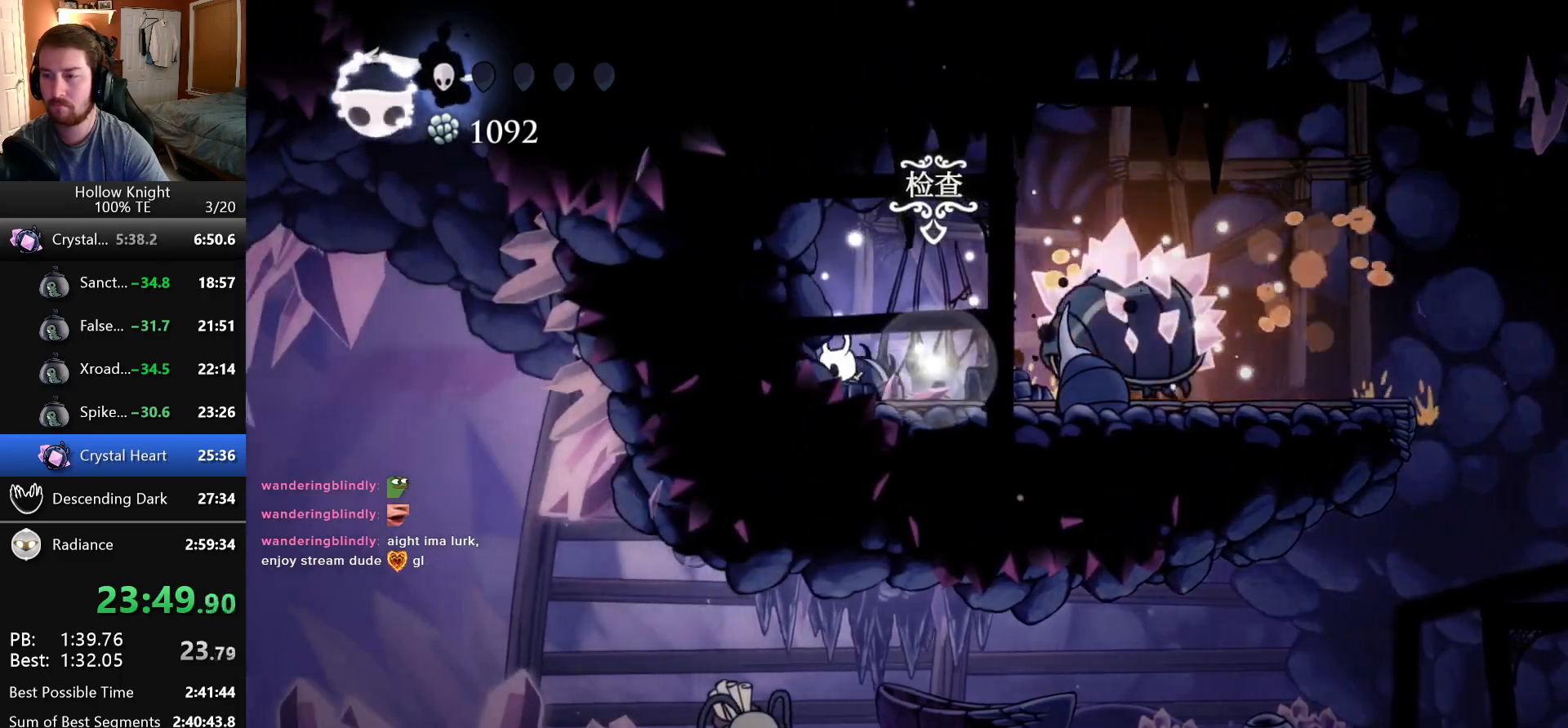
Gameplay with keyboard; each line is a JSON object with the keys held at the frame after it. "events" lists presses ("down") and releases ("up") of "cast", "dash", "down", "dreamnail", "escape", "focus", "inventory", "jump", "left", "nail", "return", "right" and "up" between this image and that frame as [ms after this image, input, new state], when the widget could be followed in between. No other keys are recorded. Mouse input is not recorded. Key names are as the overlay labels them; some are game actions (e.g. jump) rather than physical keys. Not read: superdash.
{"keys": ["nail", "right"], "events": [[16, "left", "up"], [16, "right", "down"], [50, "nail", "down"], [166, "left", "down"], [166, "right", "up"], [233, "nail", "up"], [383, "left", "up"], [383, "right", "down"], [466, "nail", "down"]]}
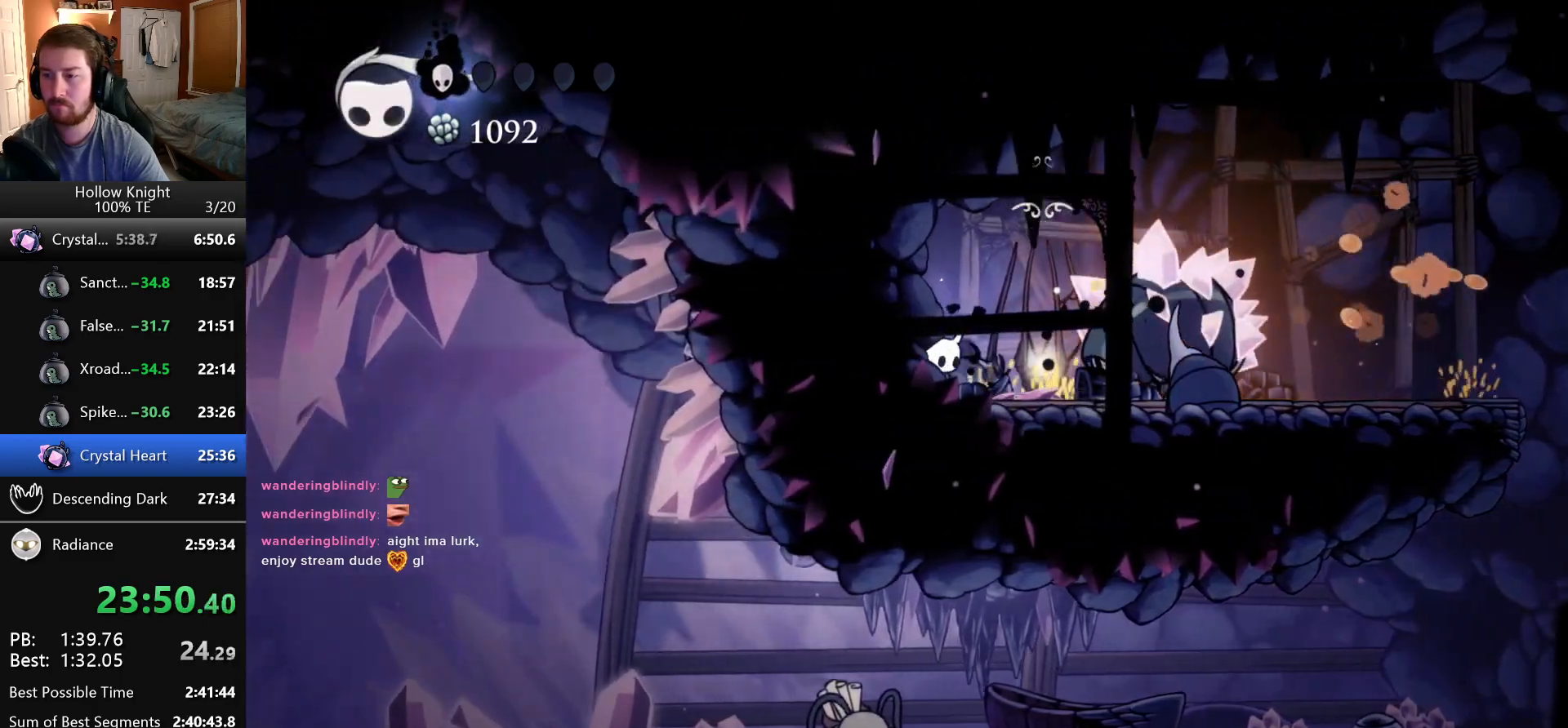
{"keys": ["right"], "events": [[50, "left", "down"], [50, "right", "up"], [116, "left", "up"], [133, "nail", "up"], [500, "right", "down"]]}
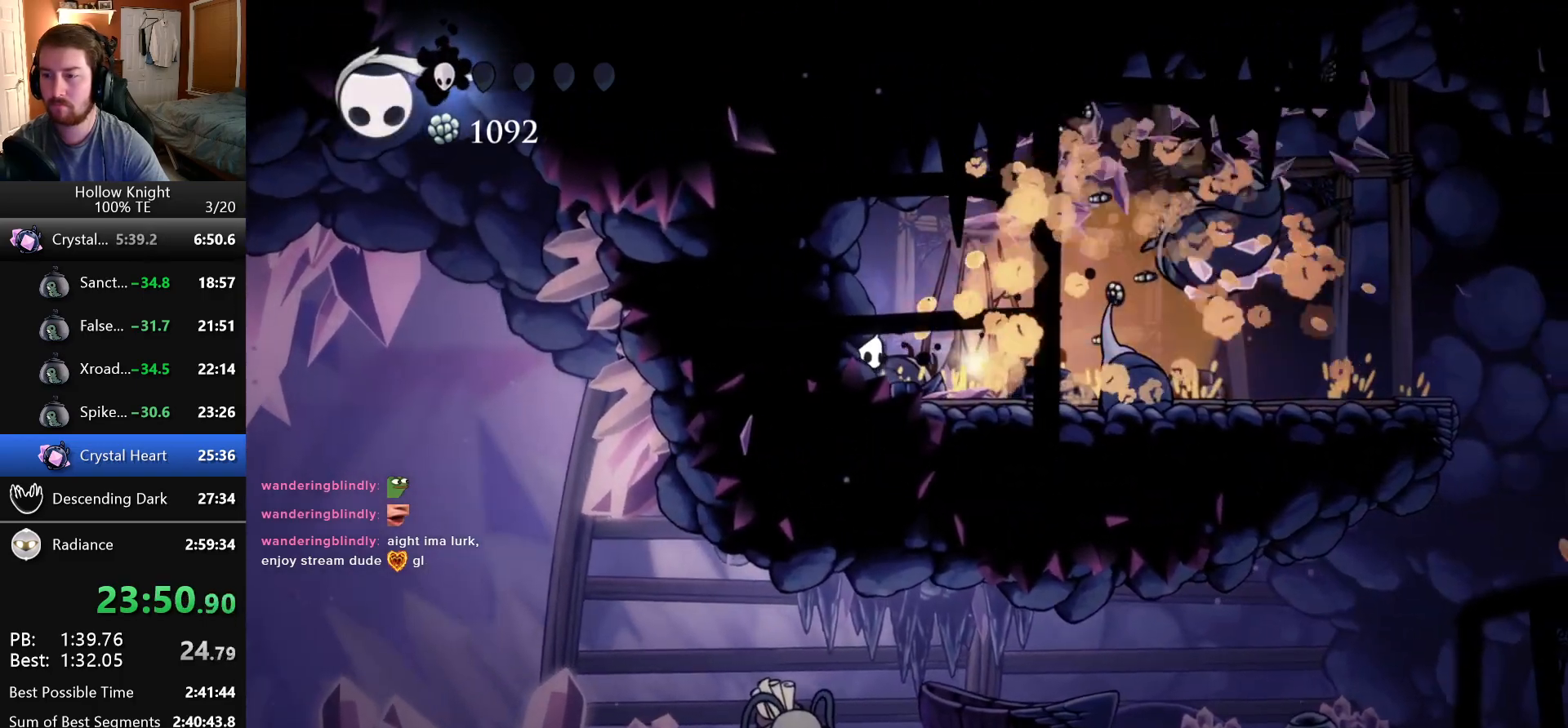
{"keys": [], "events": [[183, "up", "down"], [200, "right", "up"], [316, "up", "up"], [383, "up", "down"], [466, "up", "up"]]}
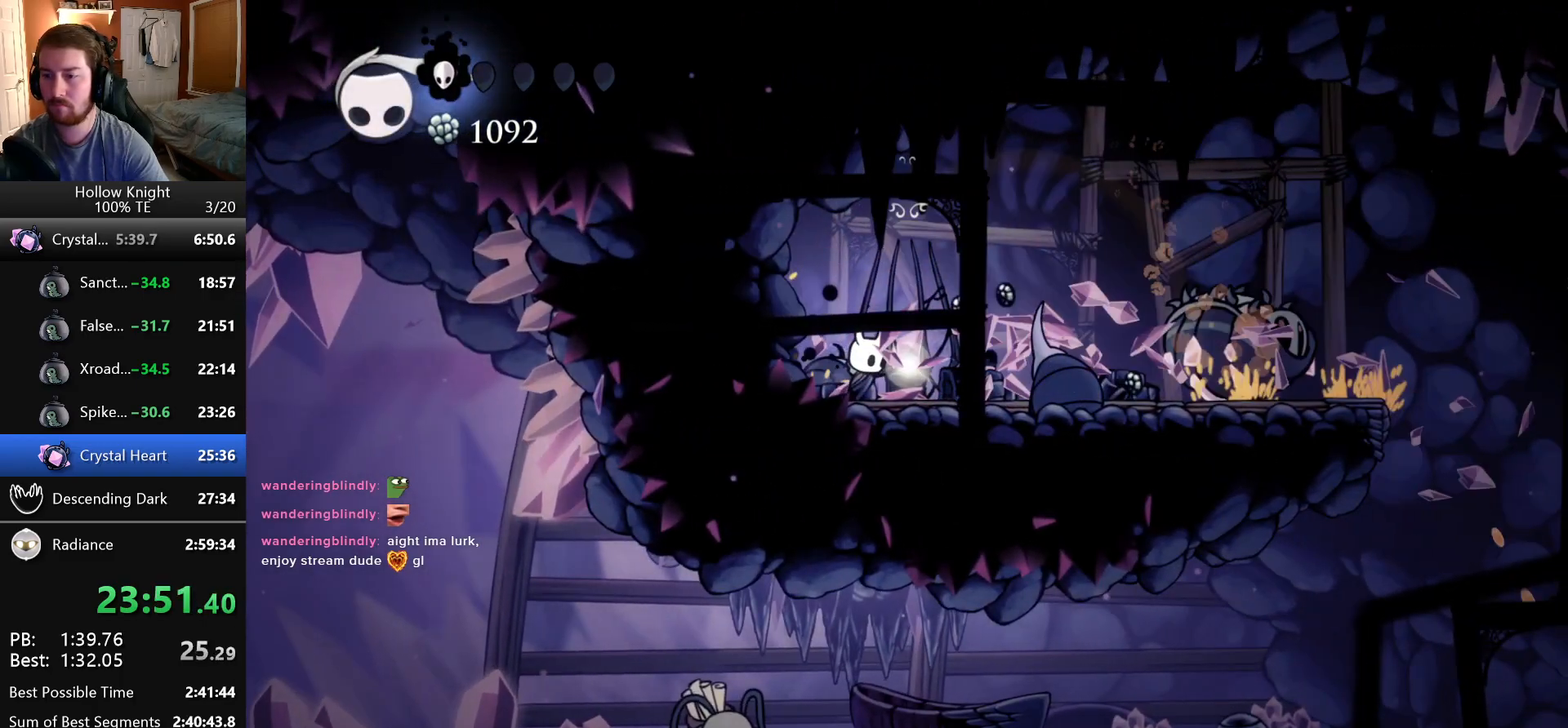
{"keys": ["right"], "events": [[50, "up", "down"], [150, "up", "up"], [233, "up", "down"], [350, "up", "up"], [483, "right", "down"]]}
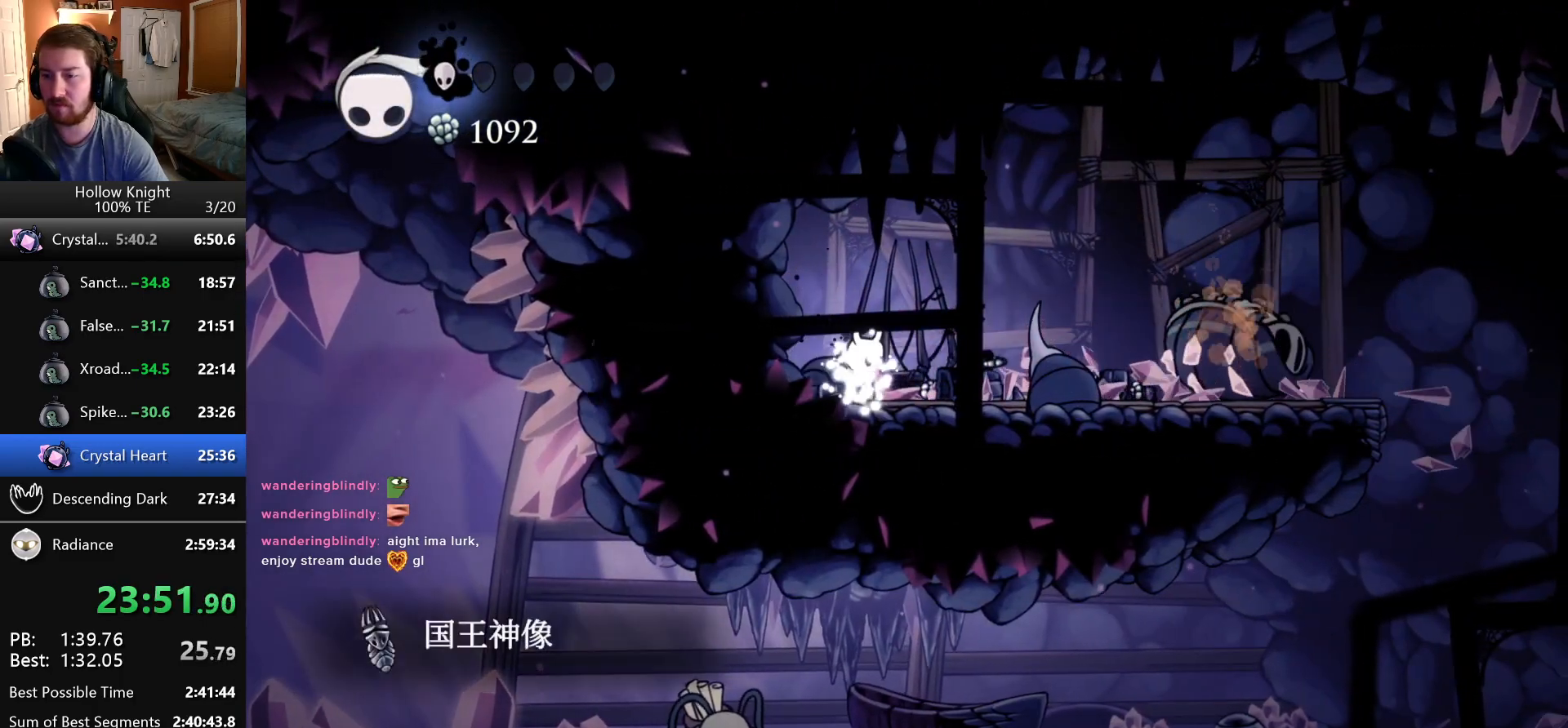
{"keys": ["right"], "events": []}
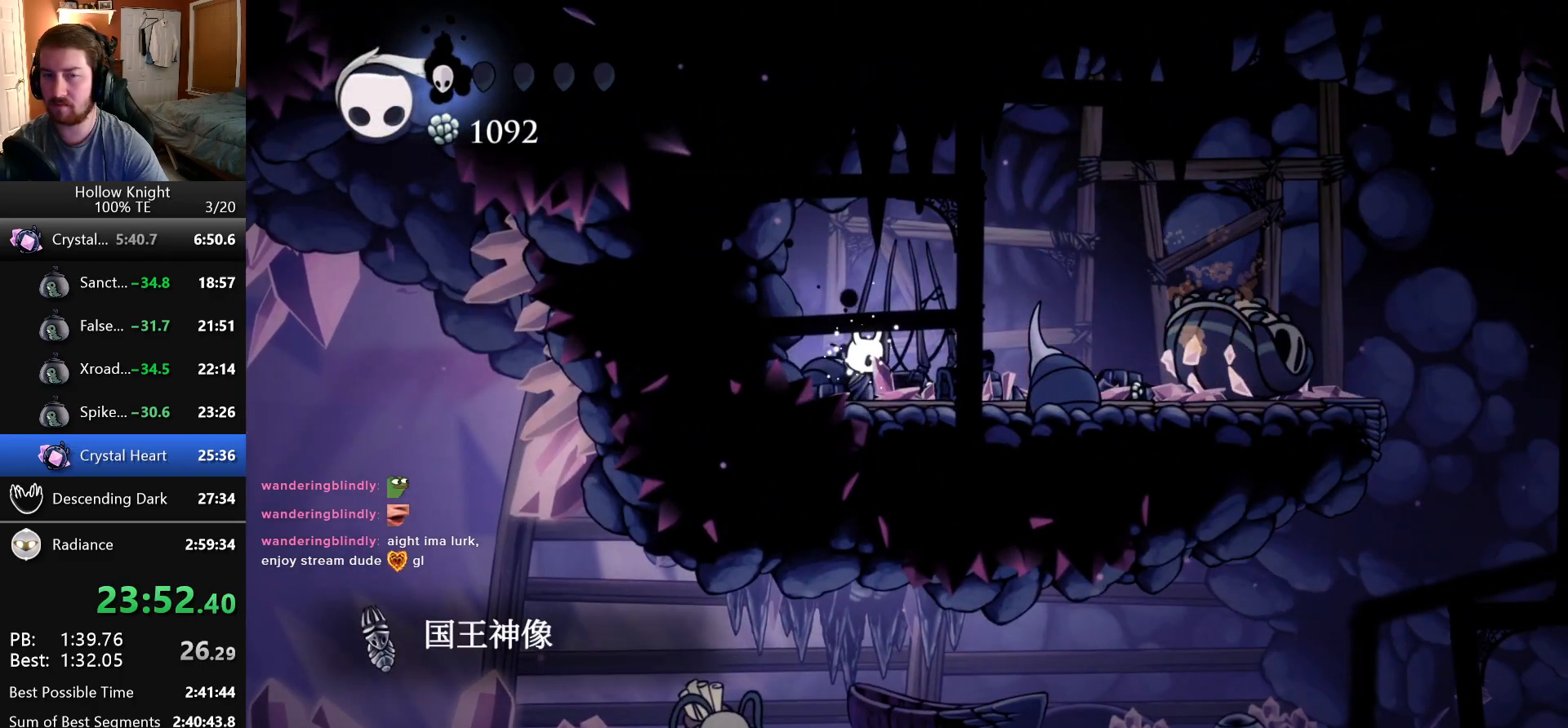
{"keys": ["right"], "events": []}
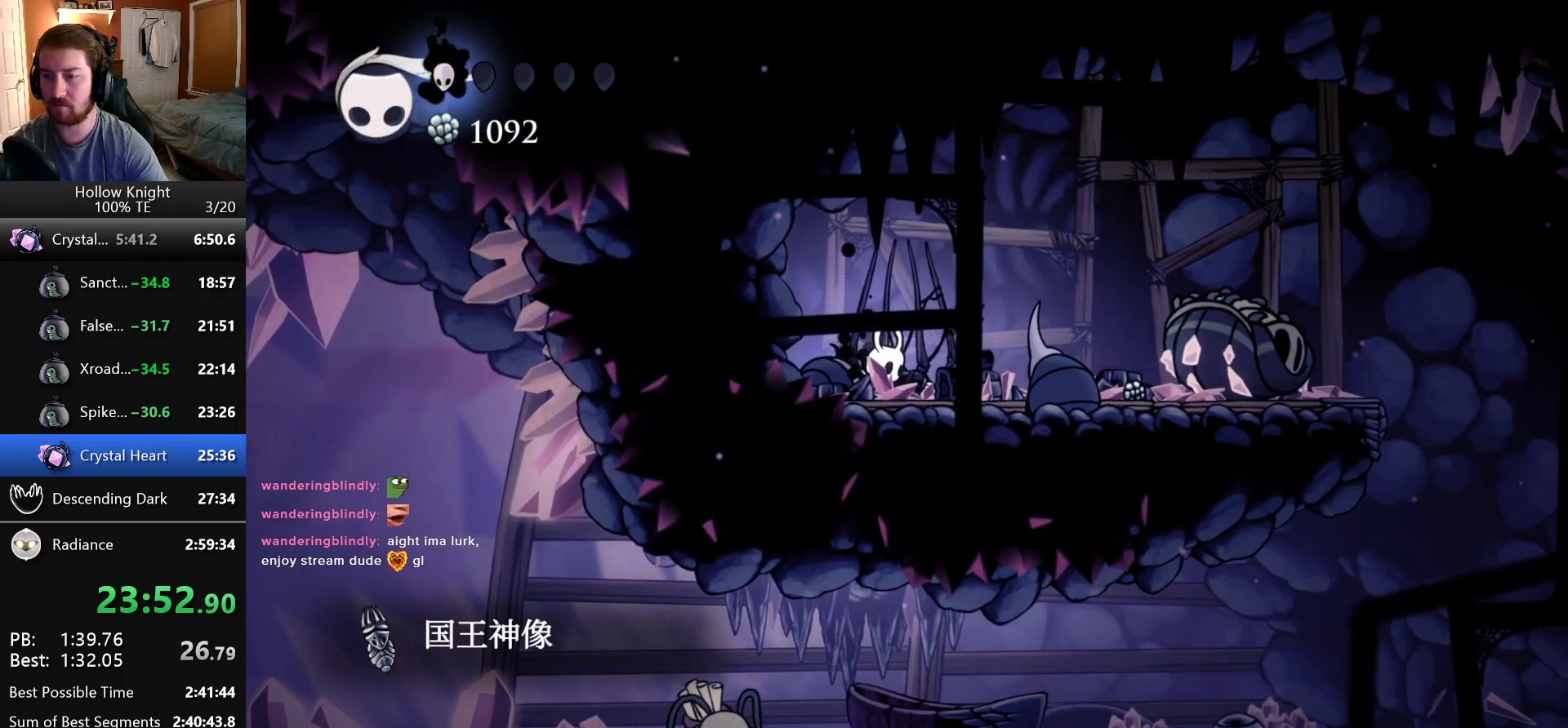
{"keys": ["right"], "events": []}
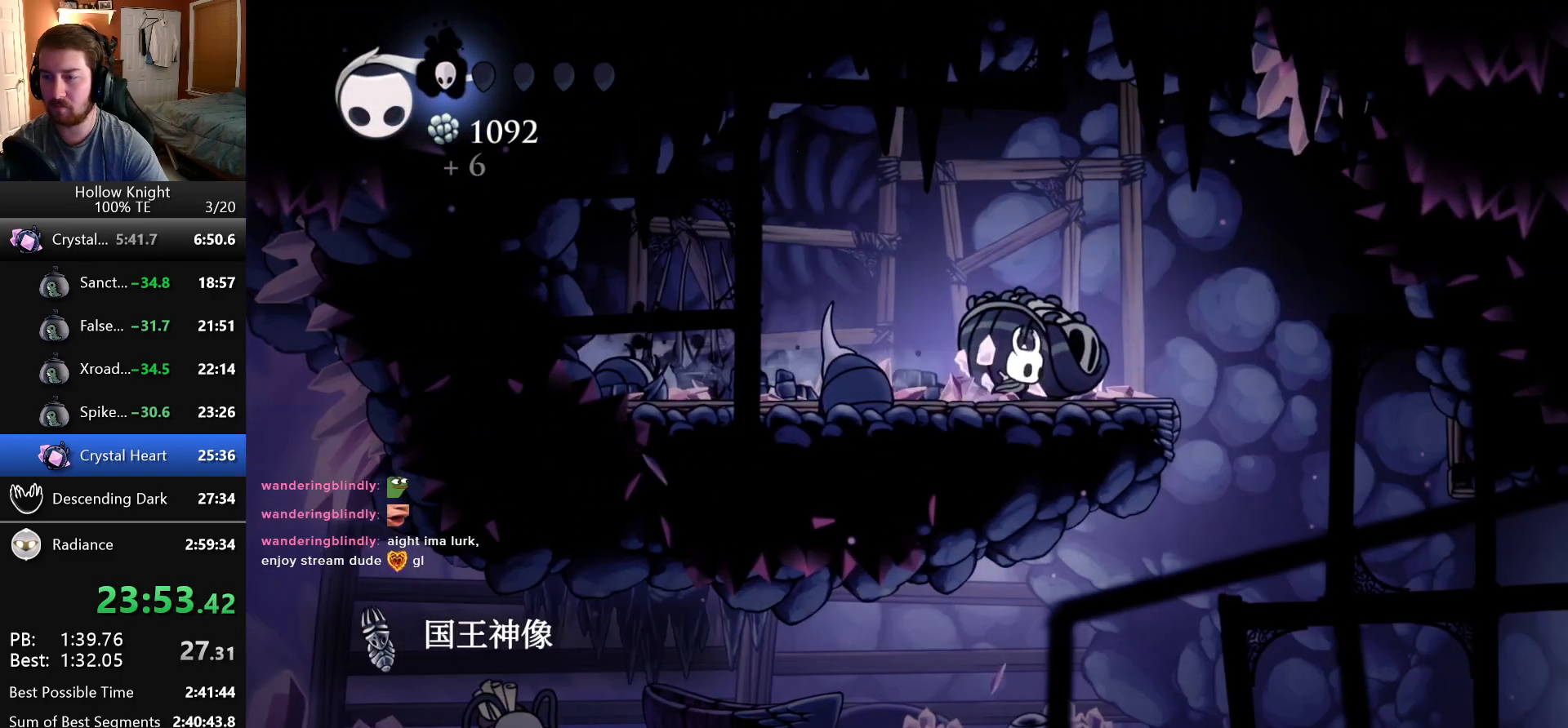
{"keys": ["right"], "events": []}
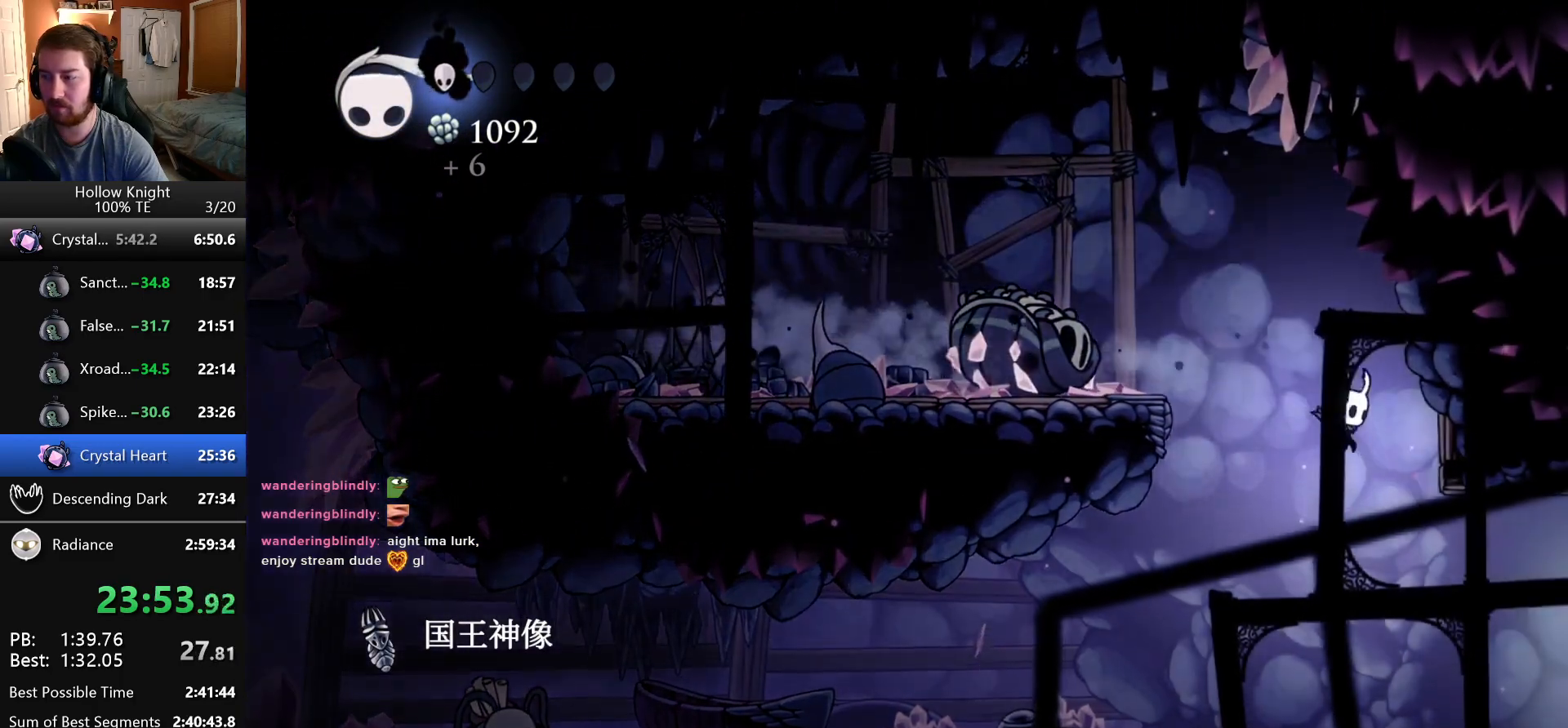
{"keys": ["right"], "events": []}
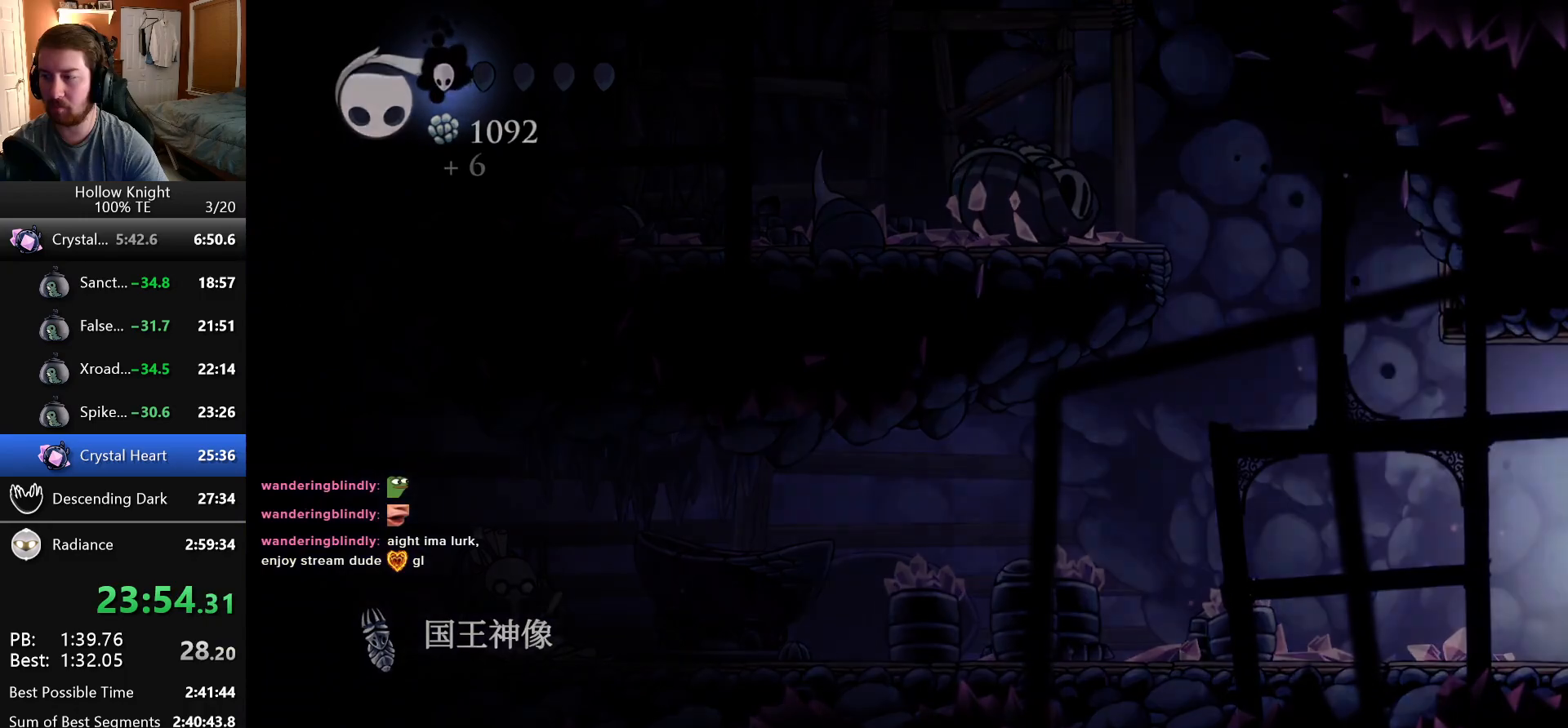
{"keys": ["right"], "events": []}
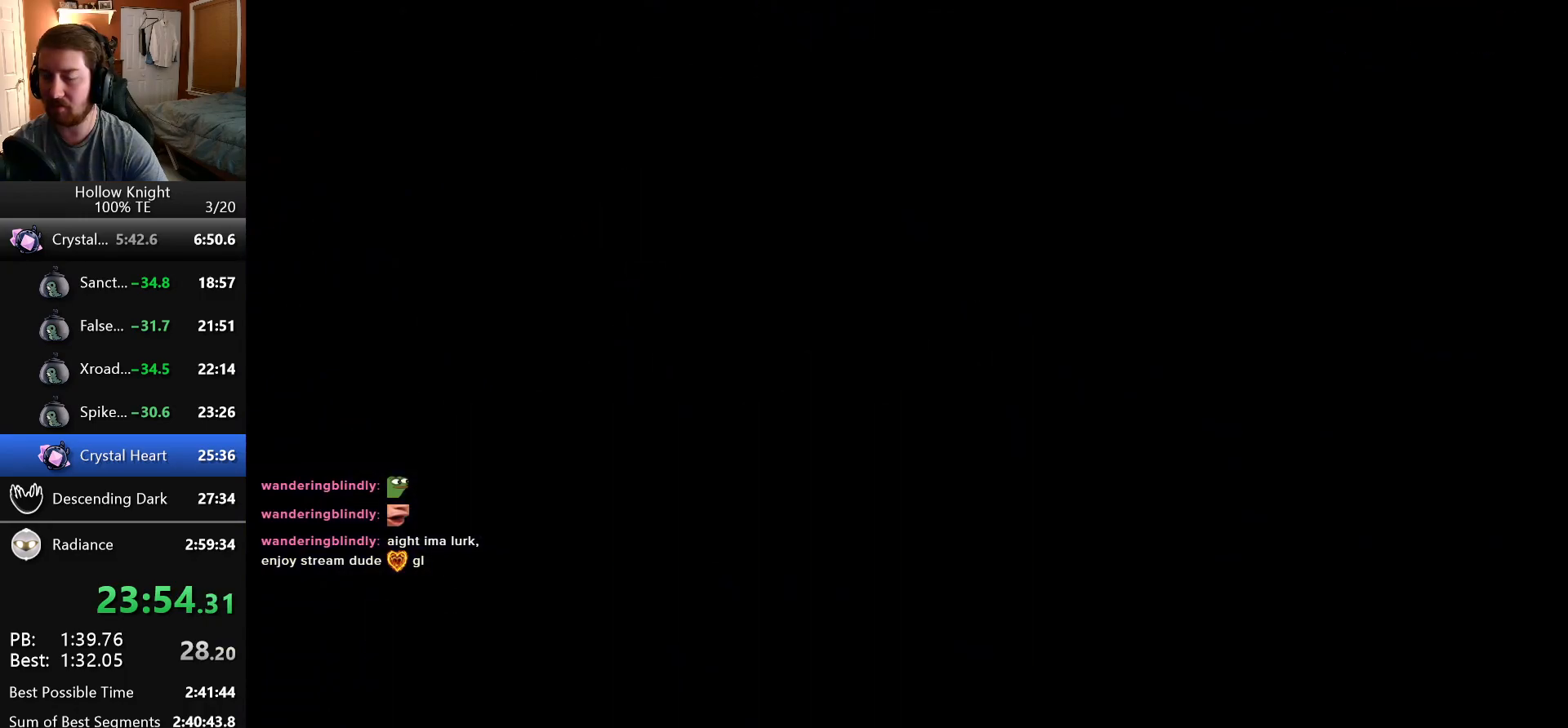
{"keys": ["right"], "events": []}
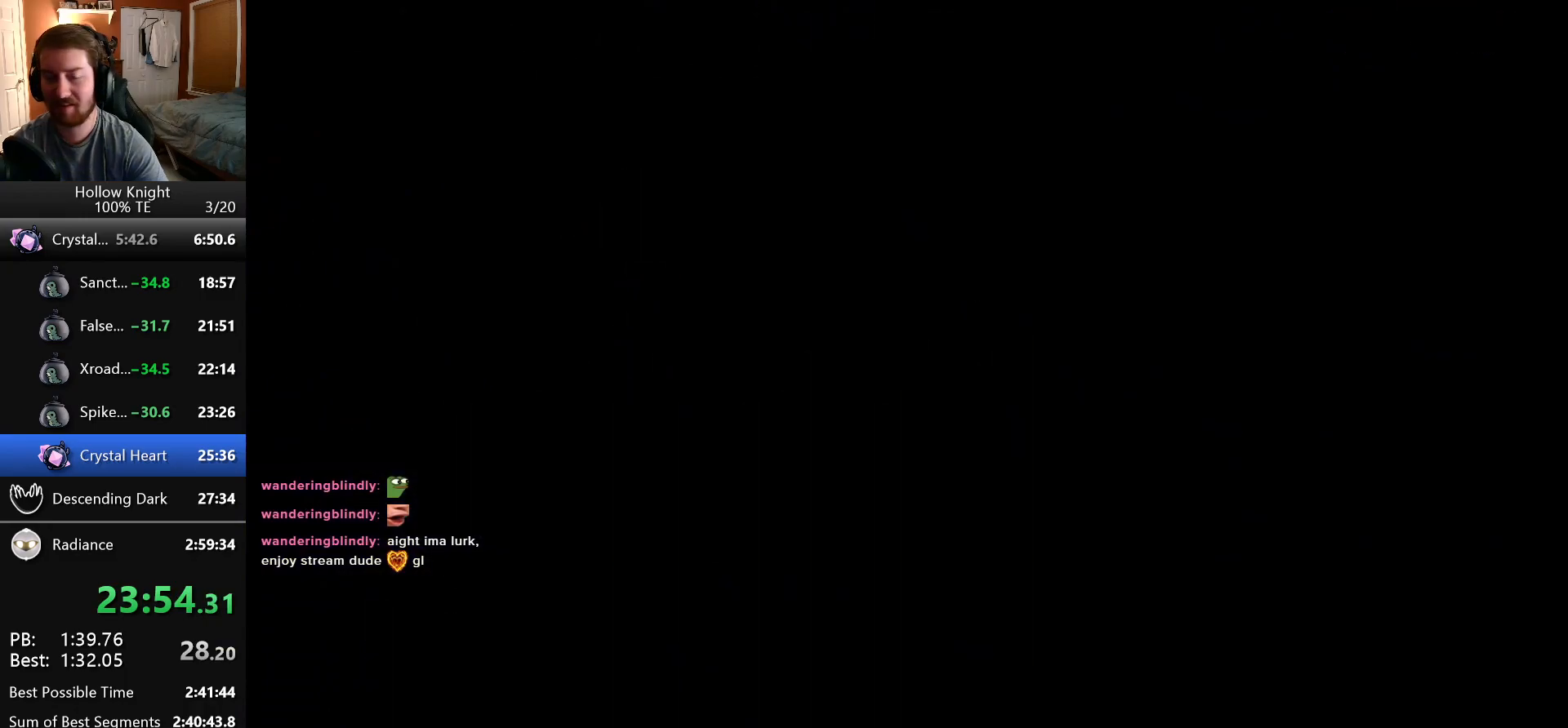
{"keys": ["right"], "events": []}
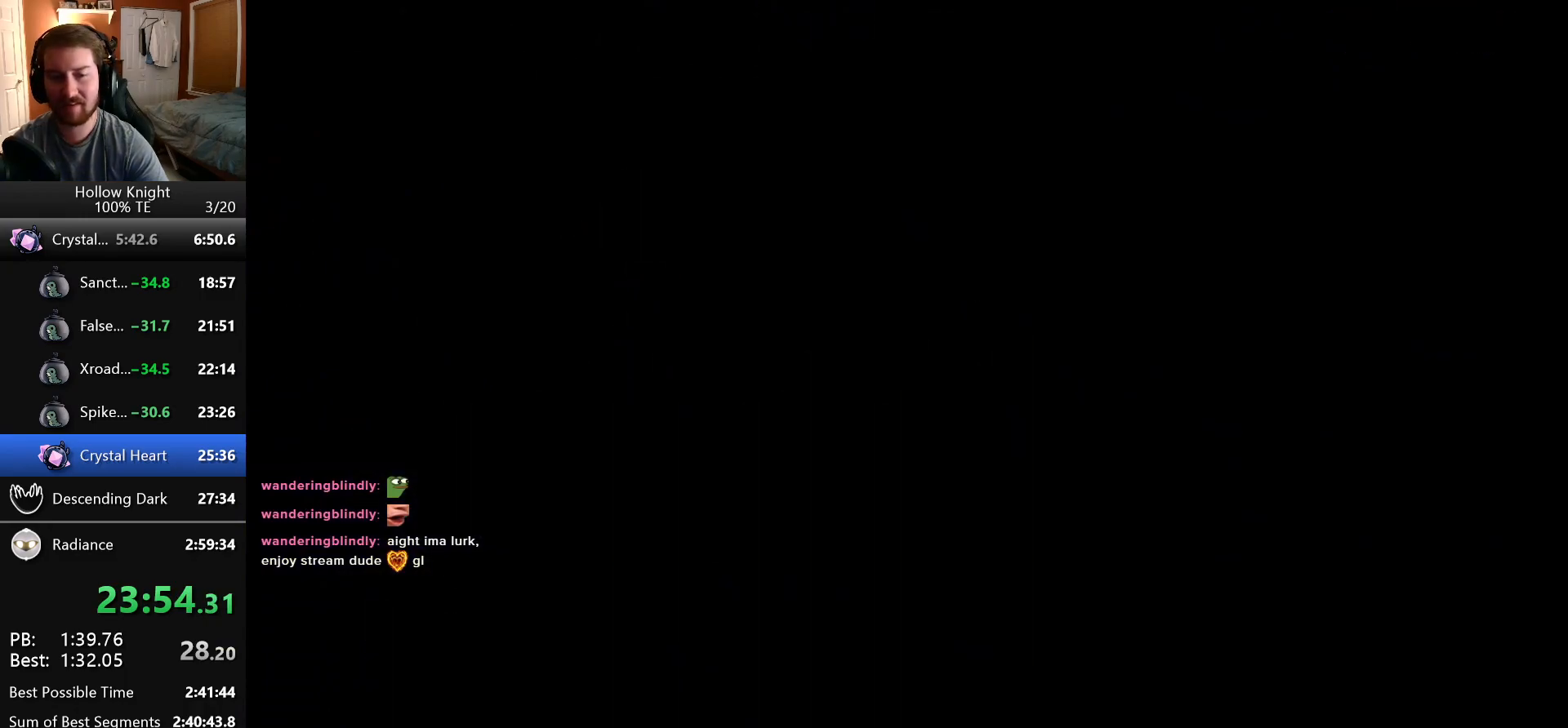
{"keys": ["right"], "events": []}
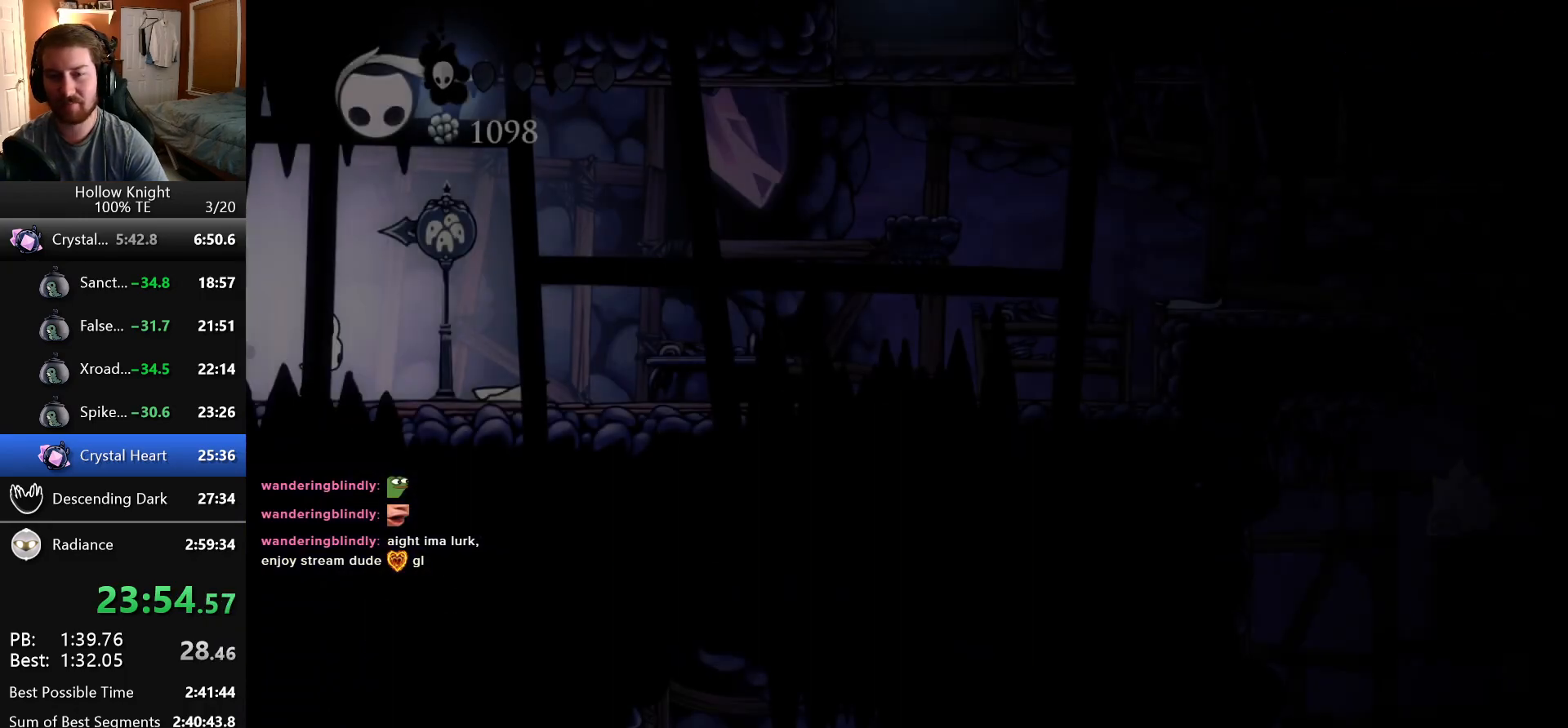
{"keys": ["right"], "events": []}
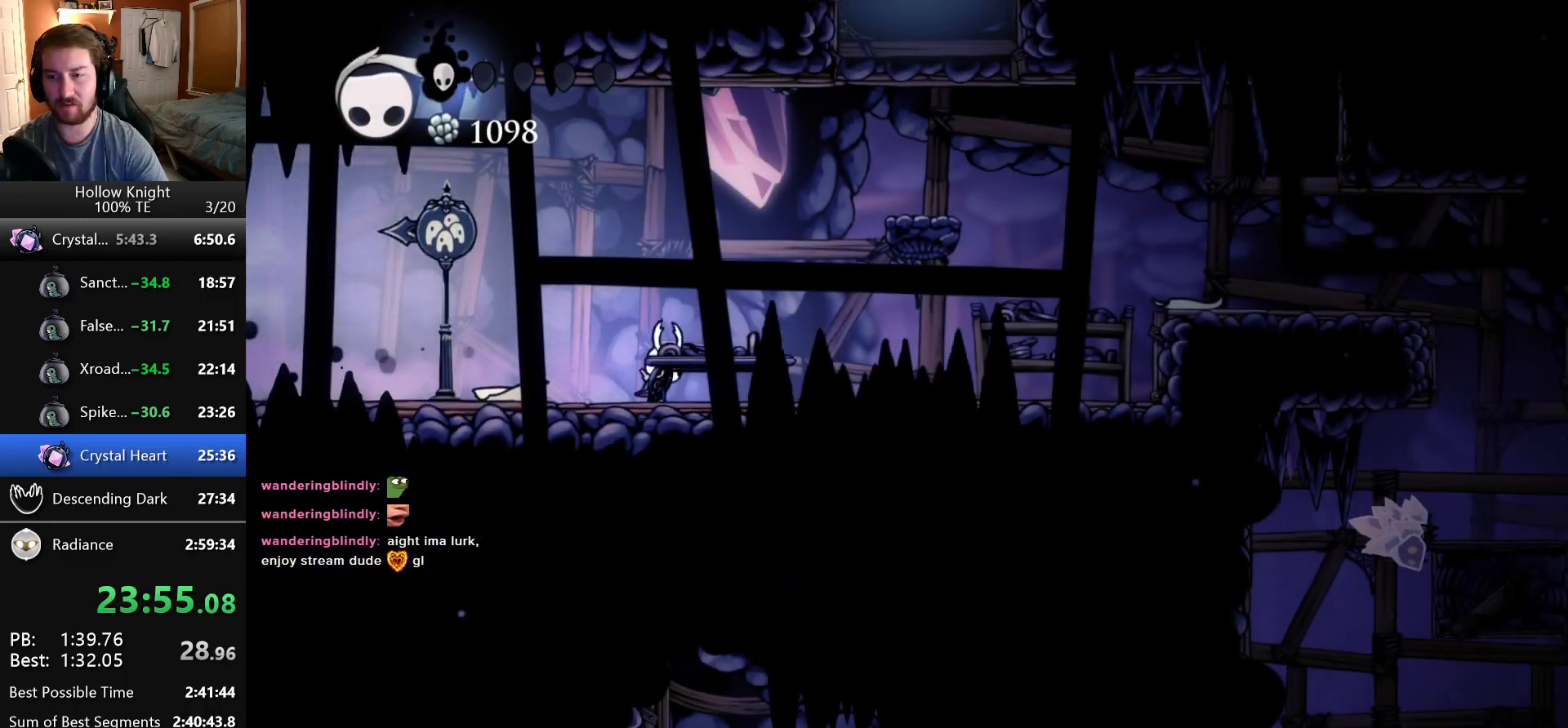
{"keys": ["right"], "events": [[116, "jump", "down"], [483, "jump", "up"]]}
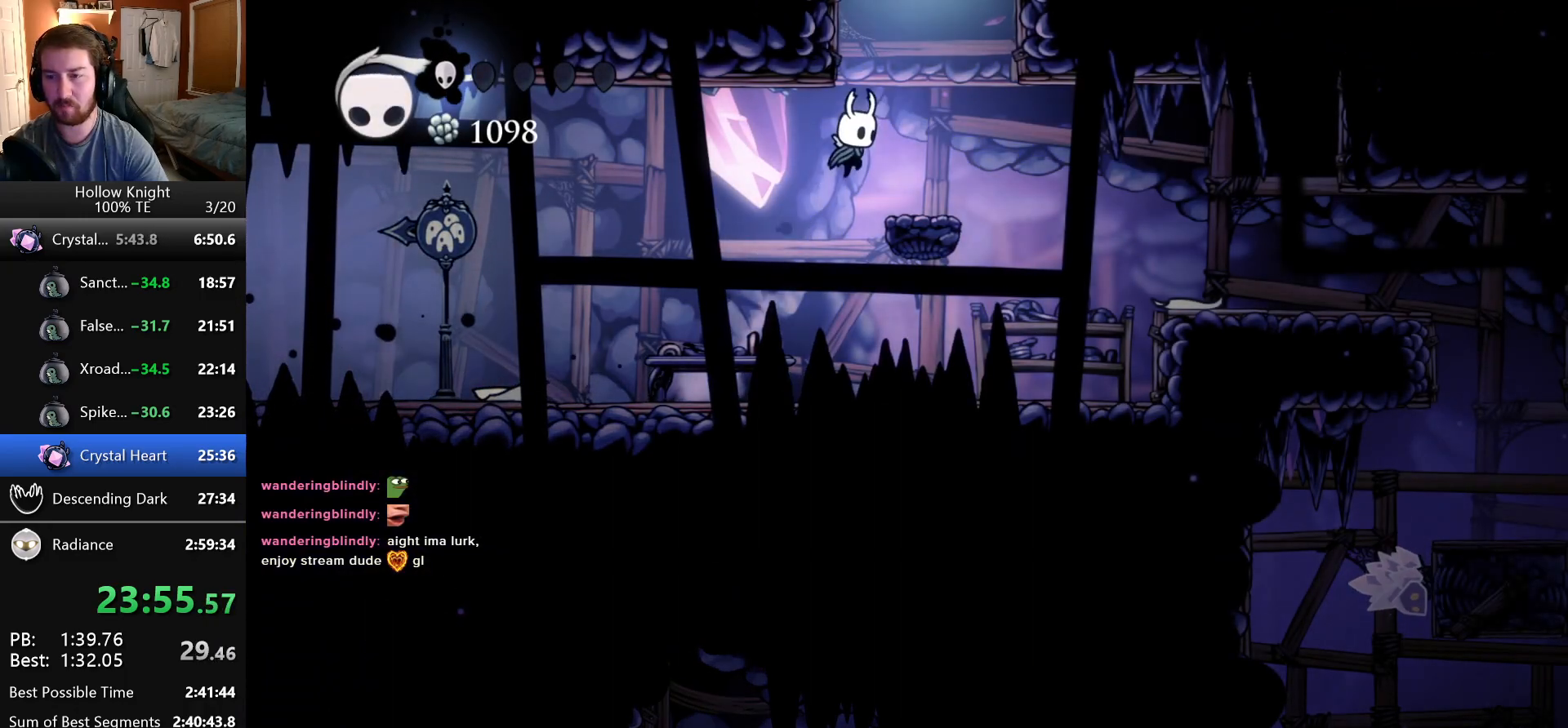
{"keys": ["focus"], "events": [[100, "right", "up"], [233, "focus", "down"]]}
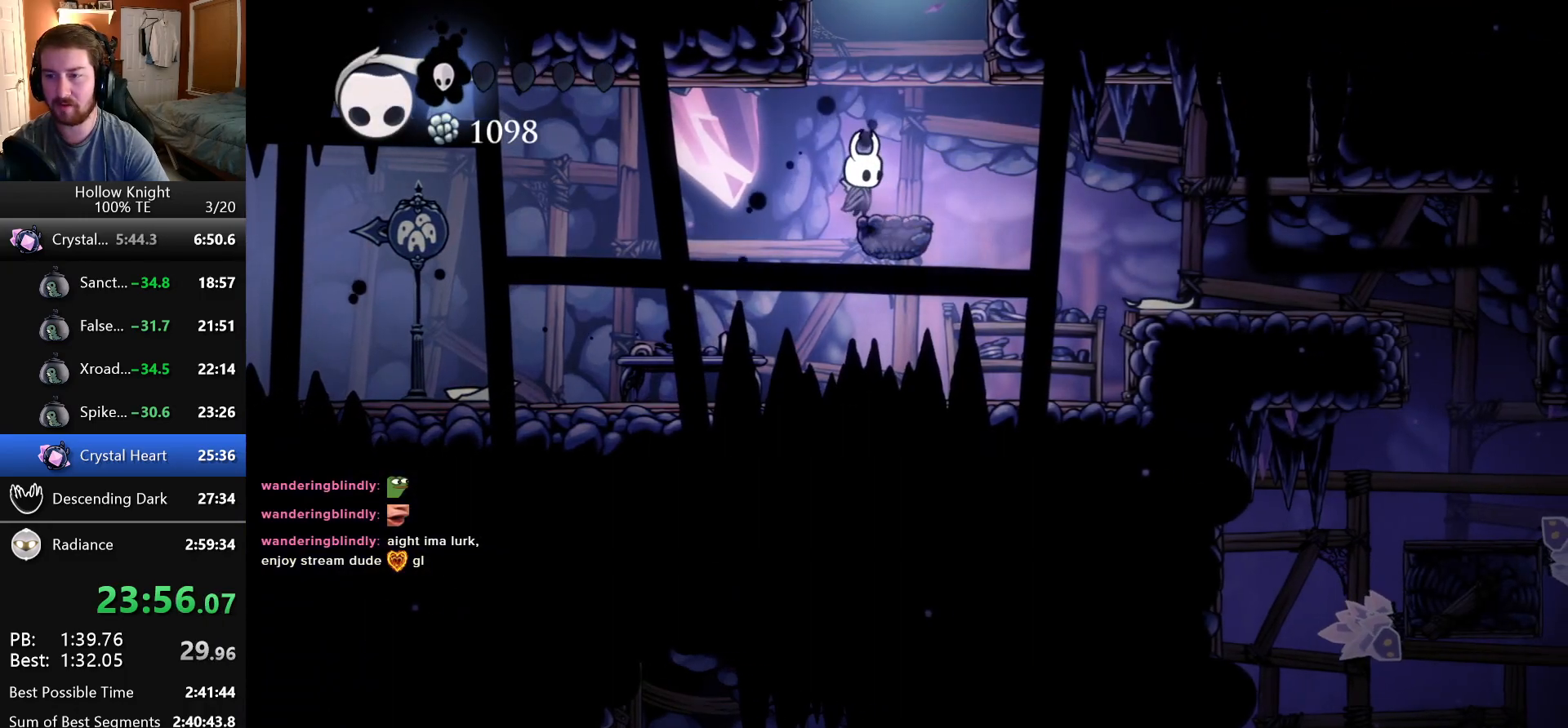
{"keys": ["focus"], "events": []}
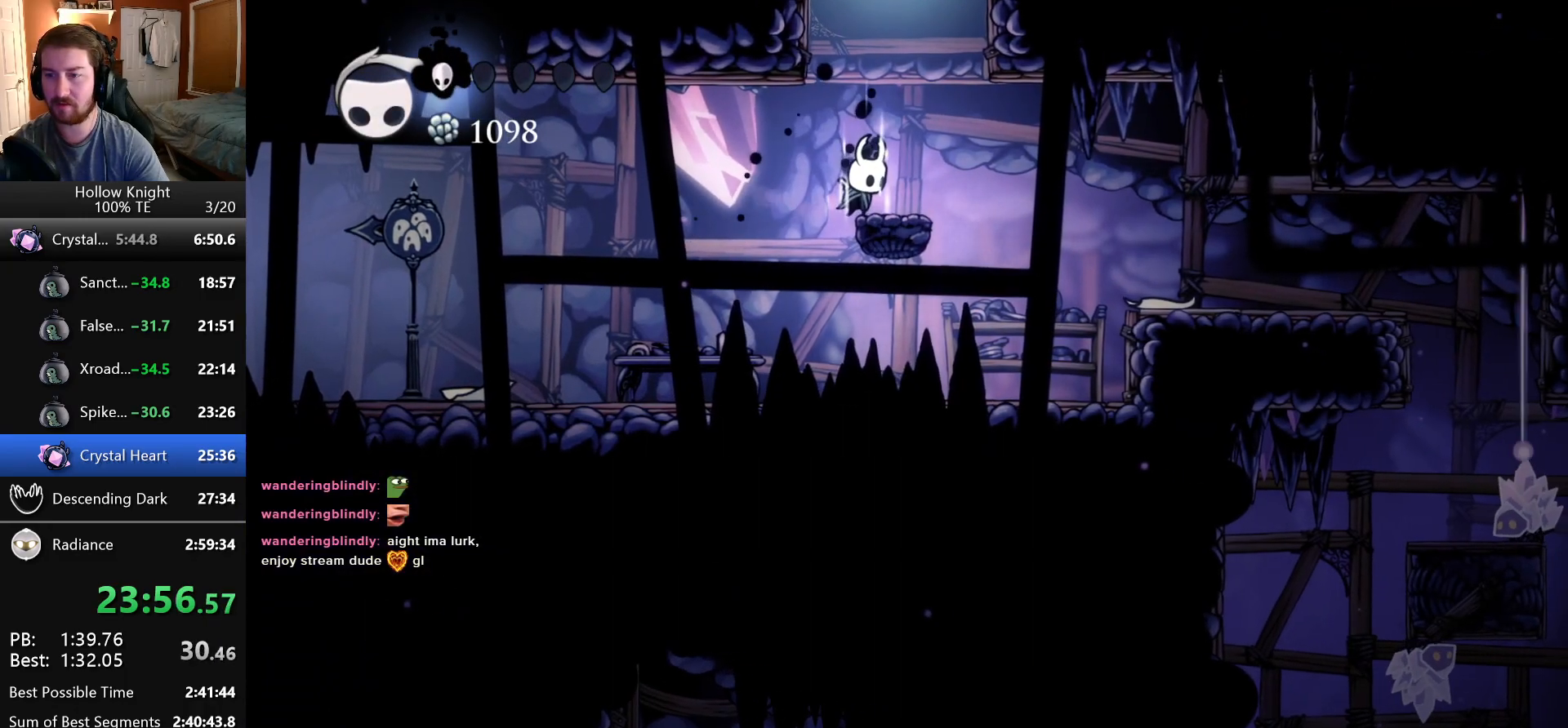
{"keys": ["focus"], "events": []}
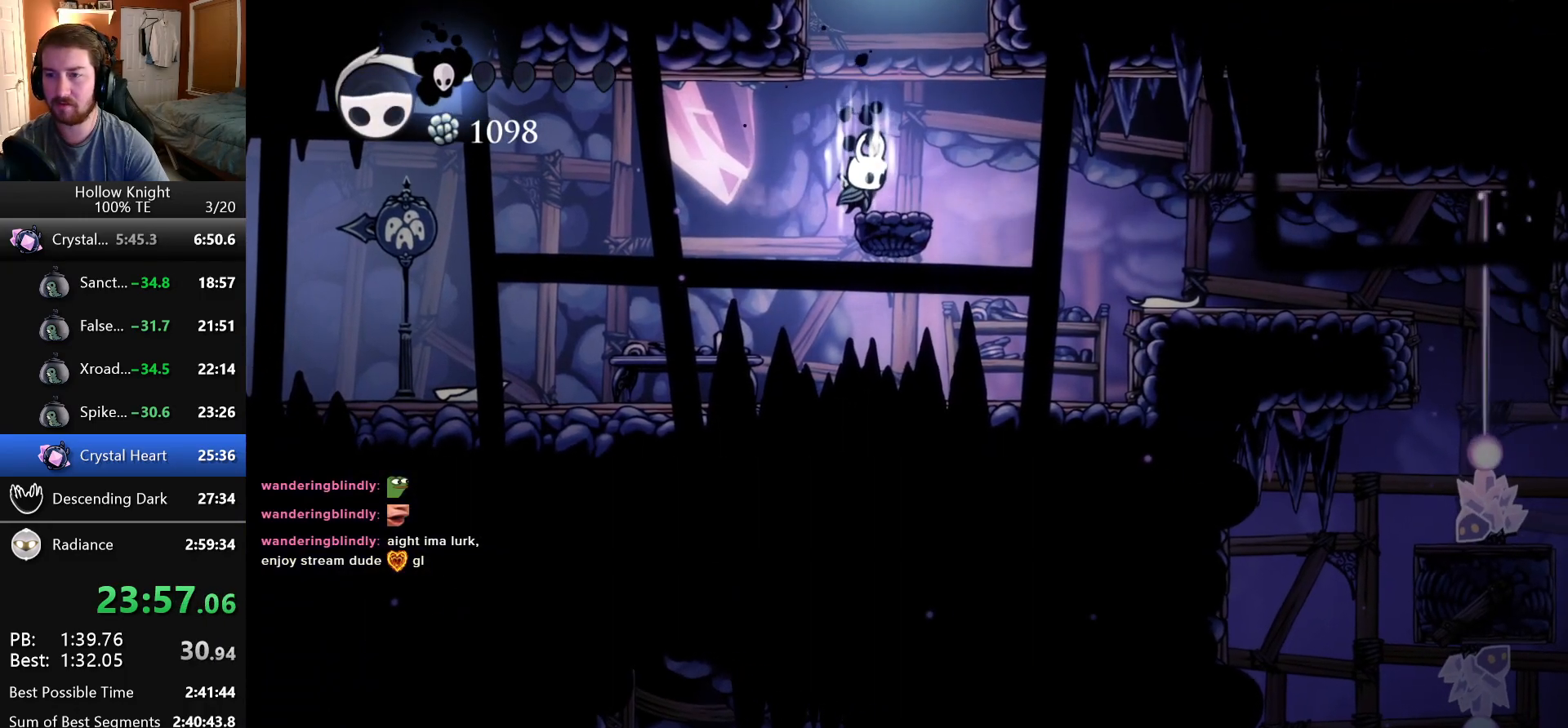
{"keys": ["focus"], "events": []}
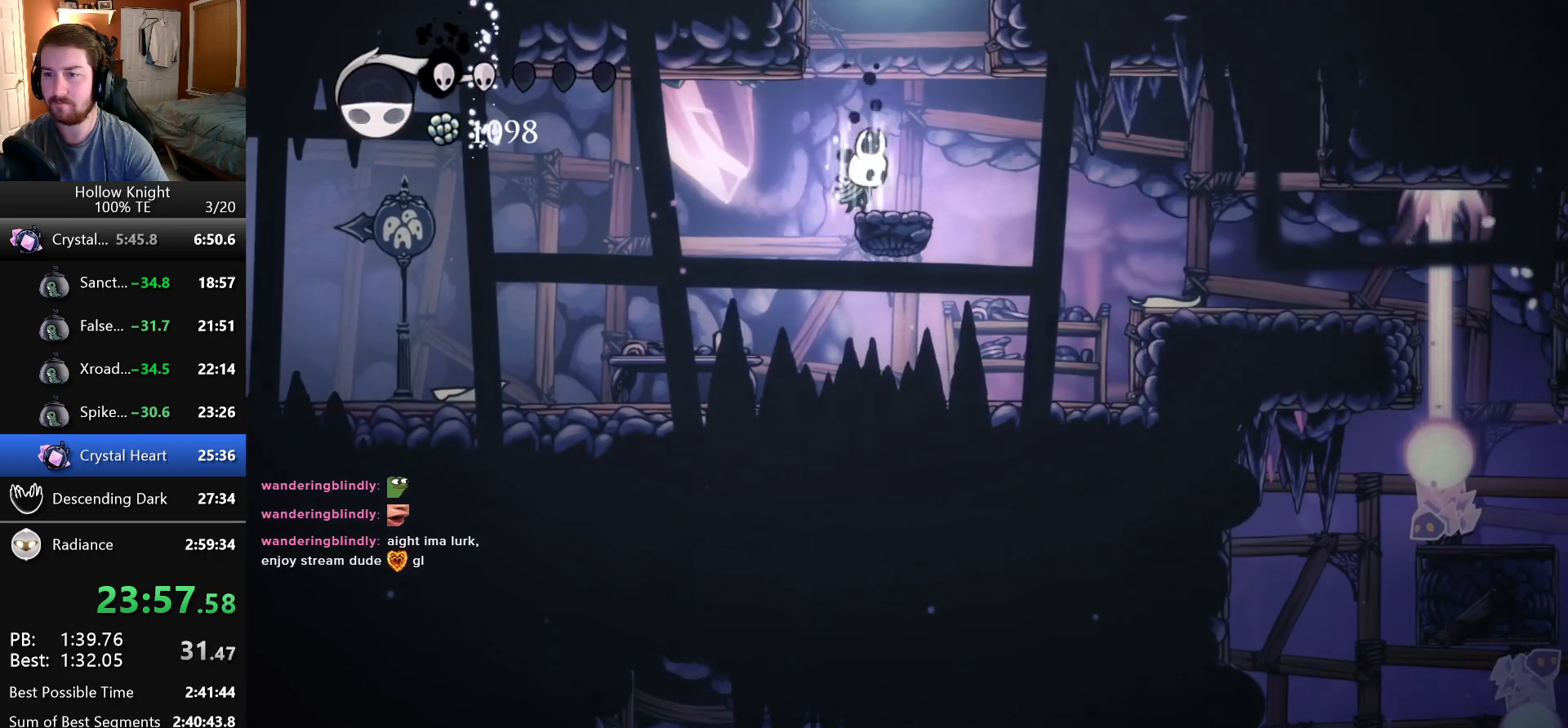
{"keys": ["focus"], "events": []}
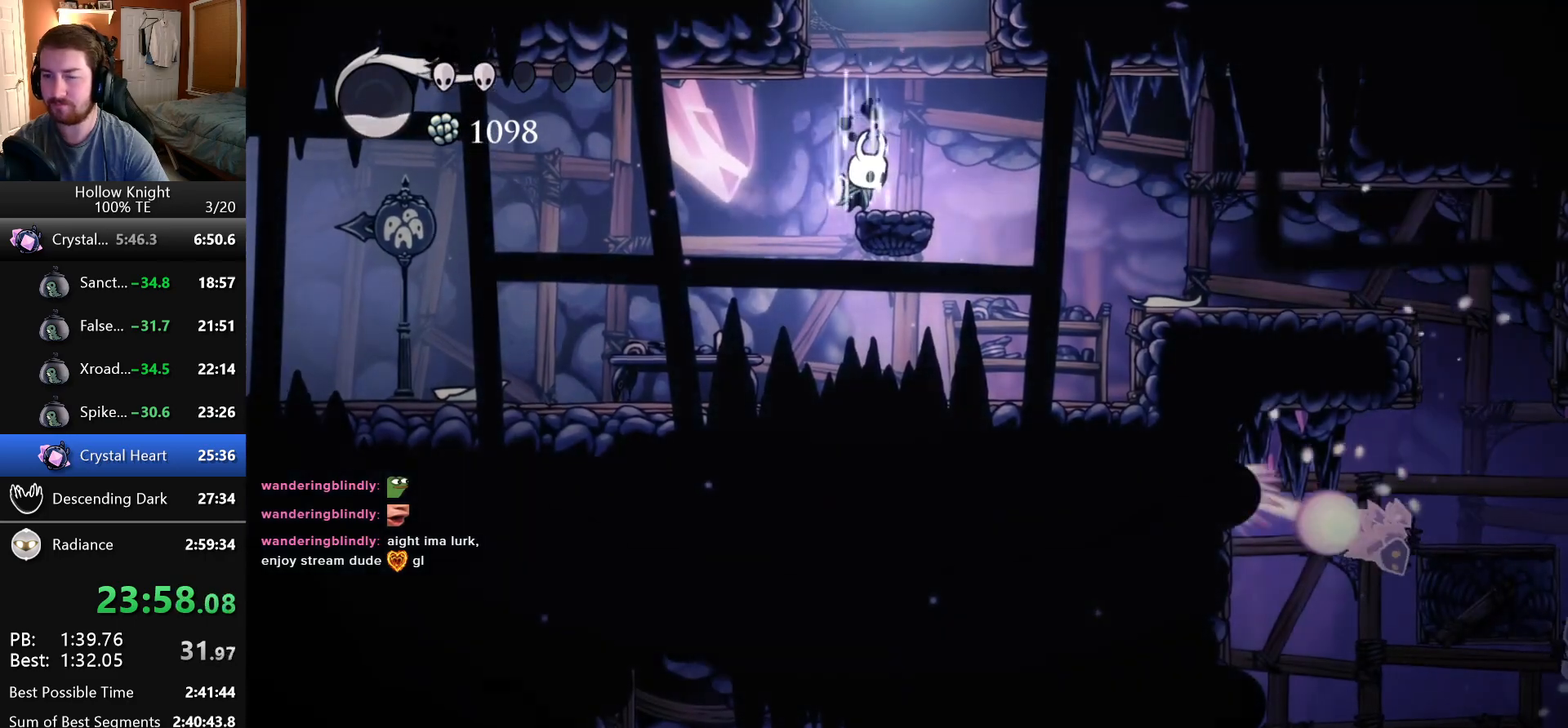
{"keys": [], "events": [[433, "focus", "up"]]}
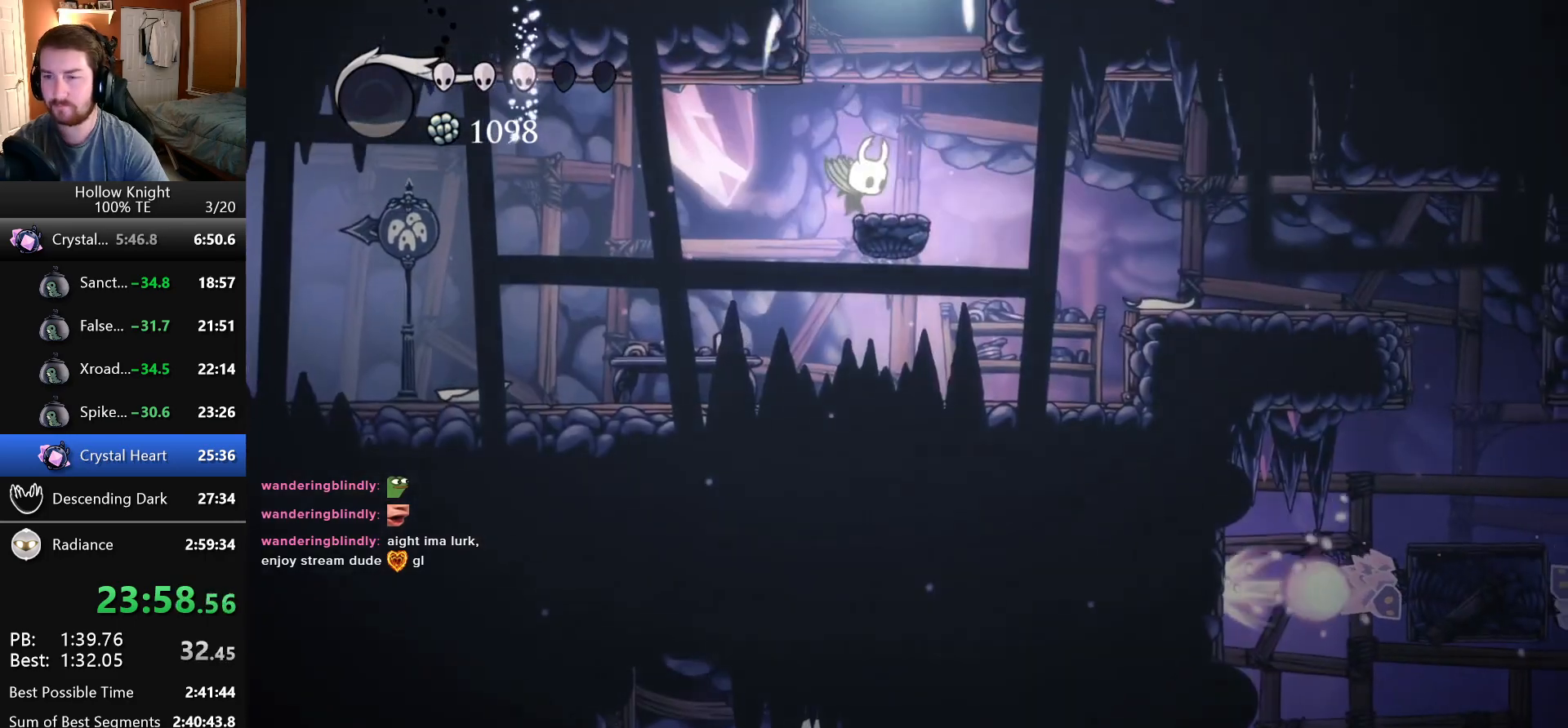
{"keys": ["jump"], "events": [[316, "jump", "down"], [383, "right", "down"], [500, "right", "up"]]}
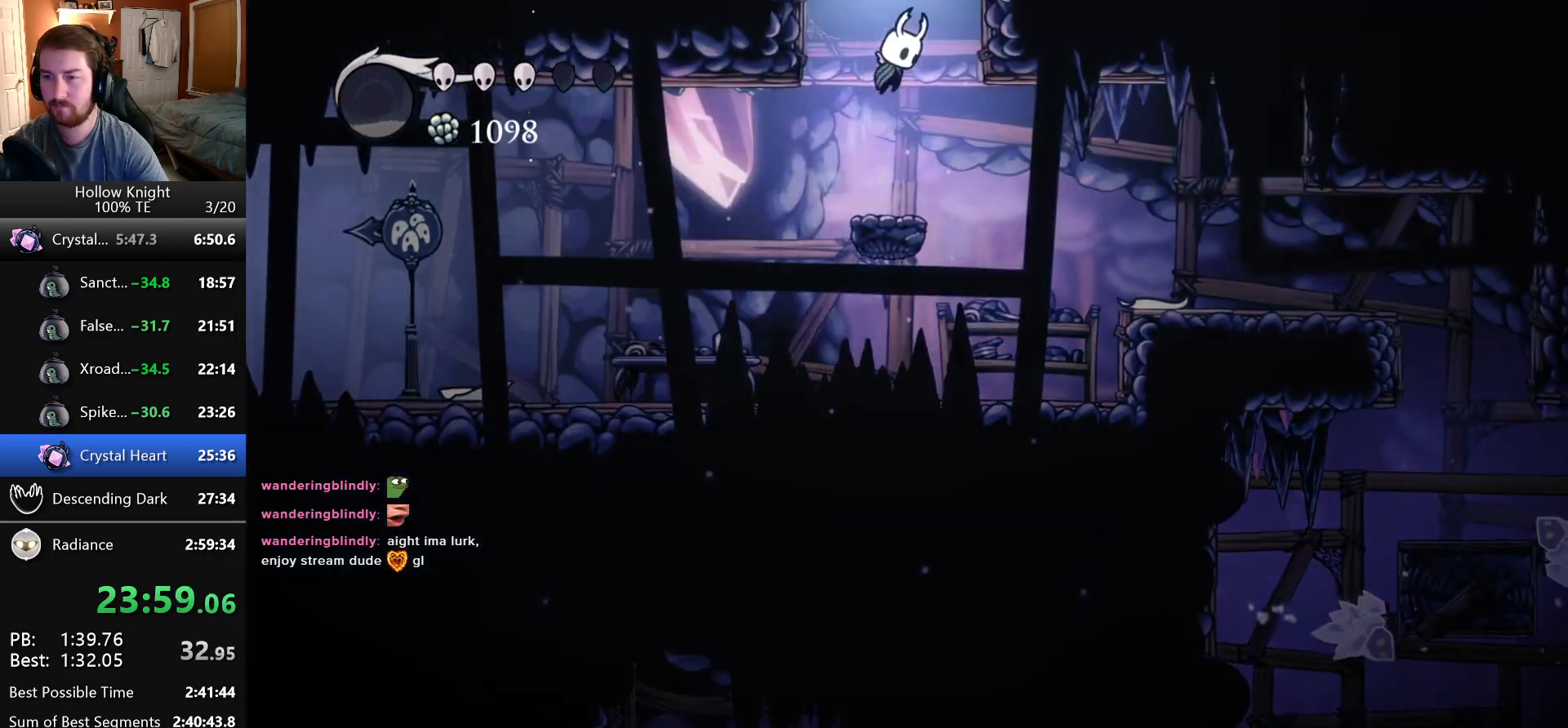
{"keys": [], "events": [[450, "jump", "up"]]}
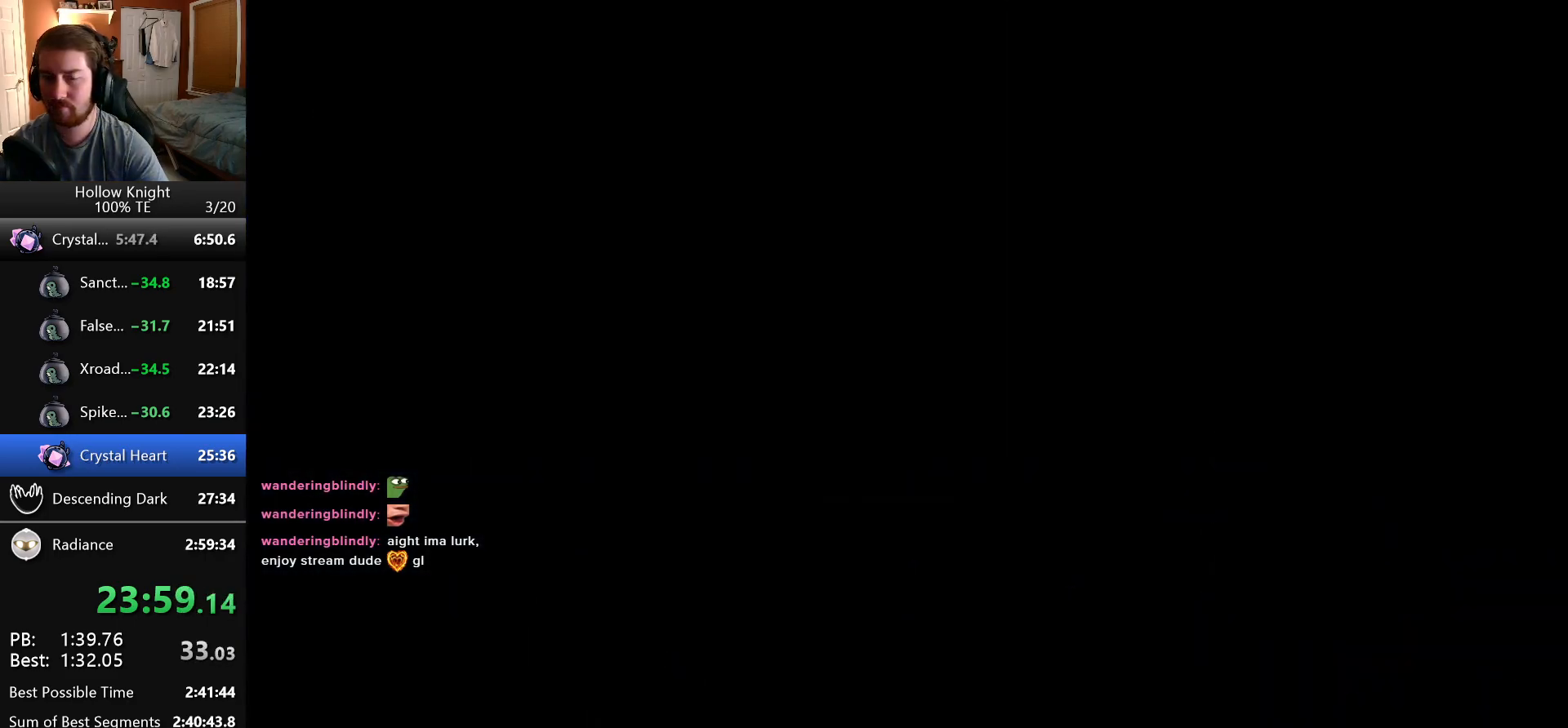
{"keys": [], "events": []}
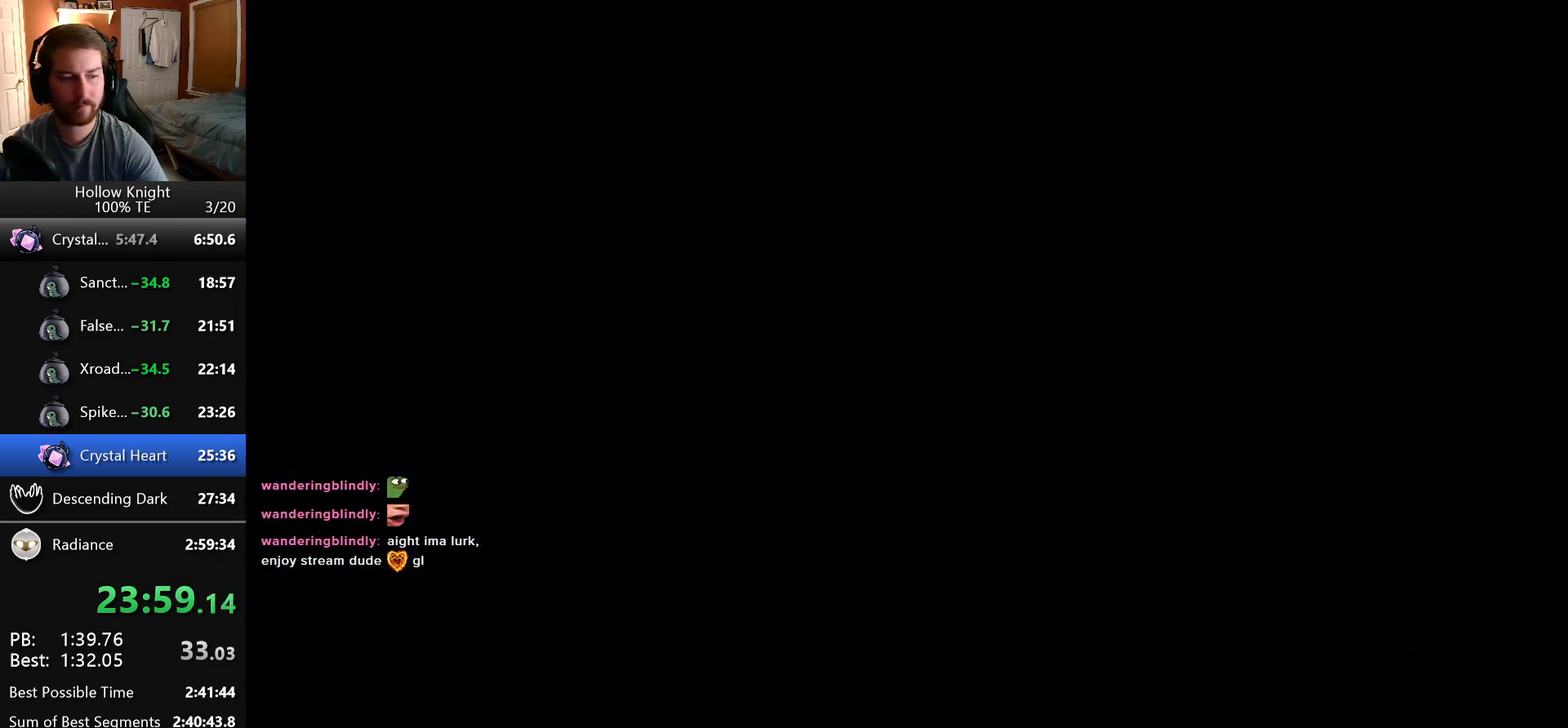
{"keys": [], "events": []}
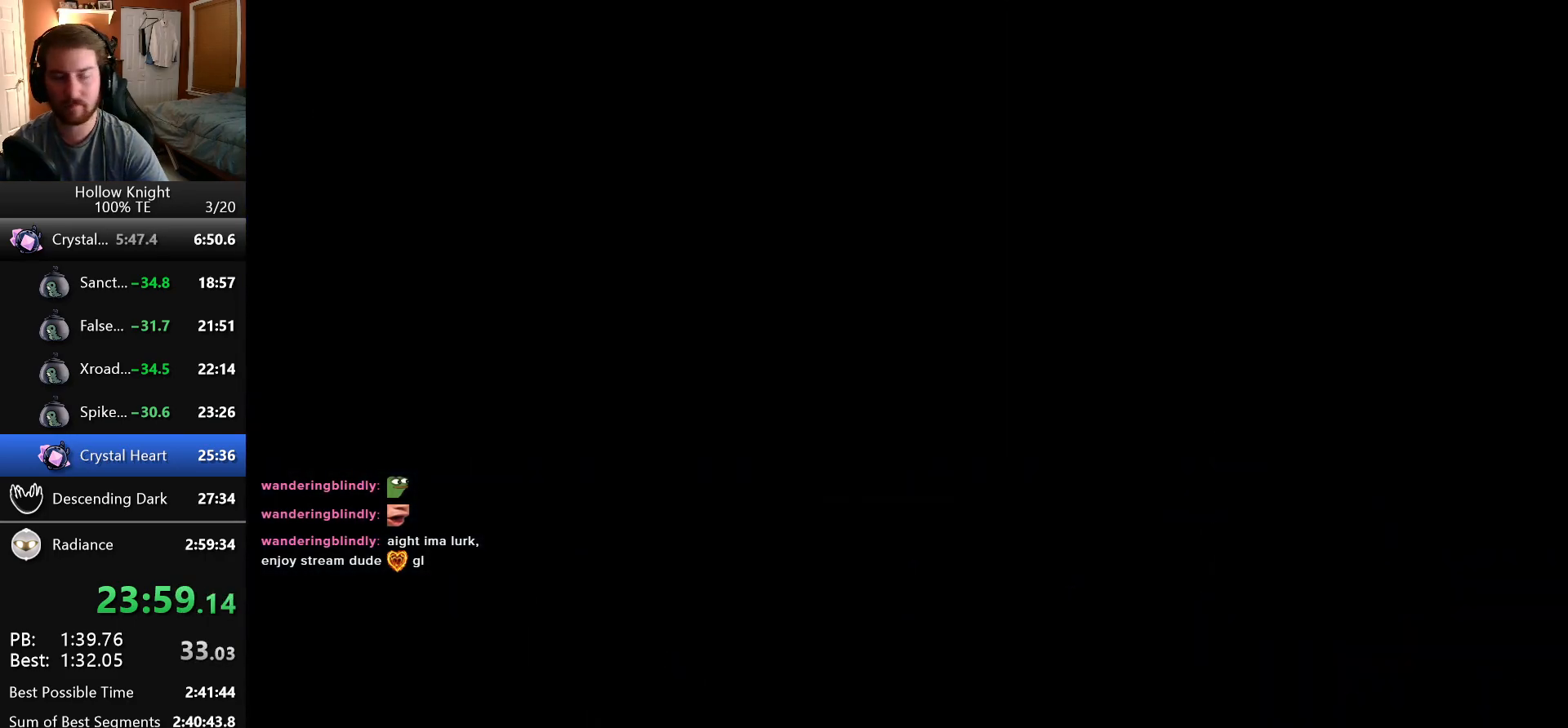
{"keys": [], "events": []}
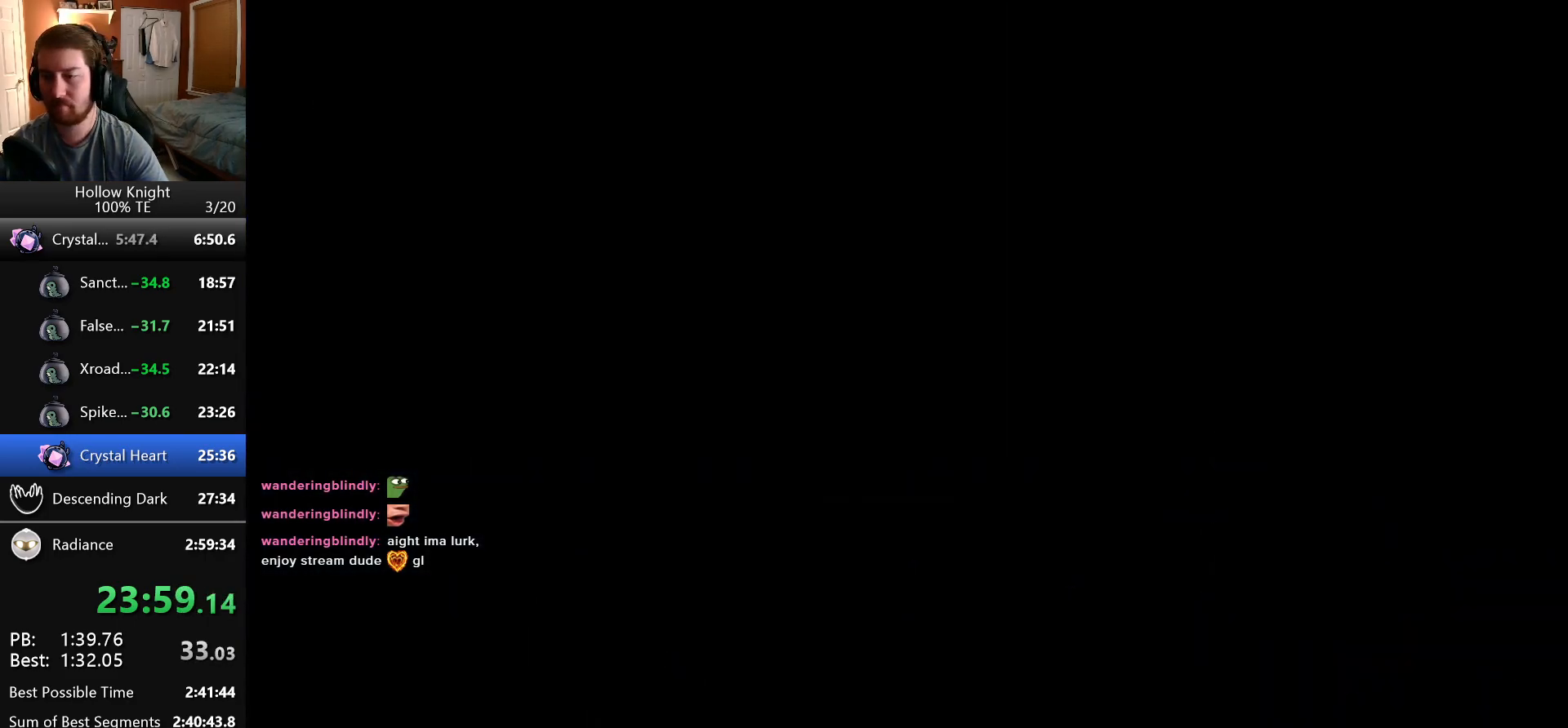
{"keys": [], "events": []}
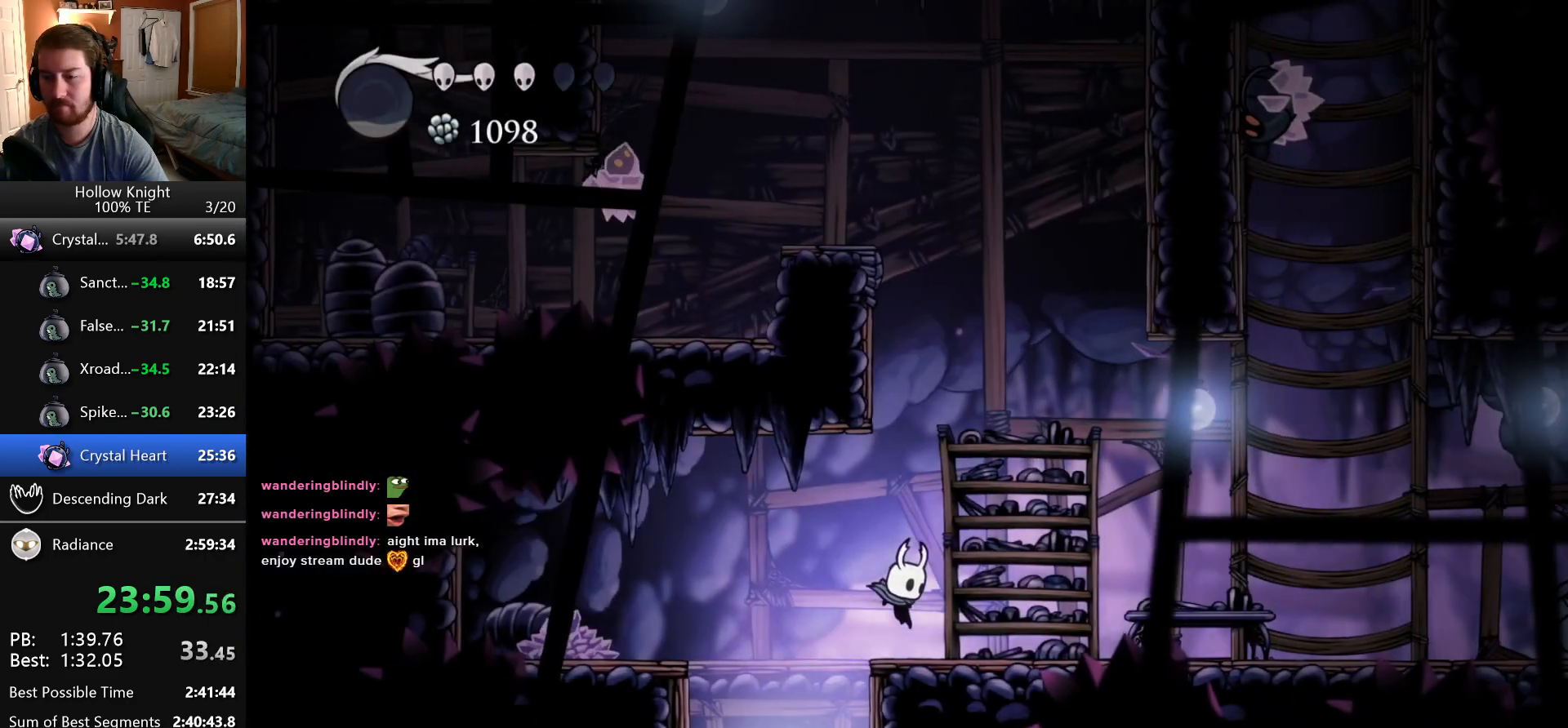
{"keys": ["jump", "left"], "events": [[150, "jump", "down"], [366, "left", "down"]]}
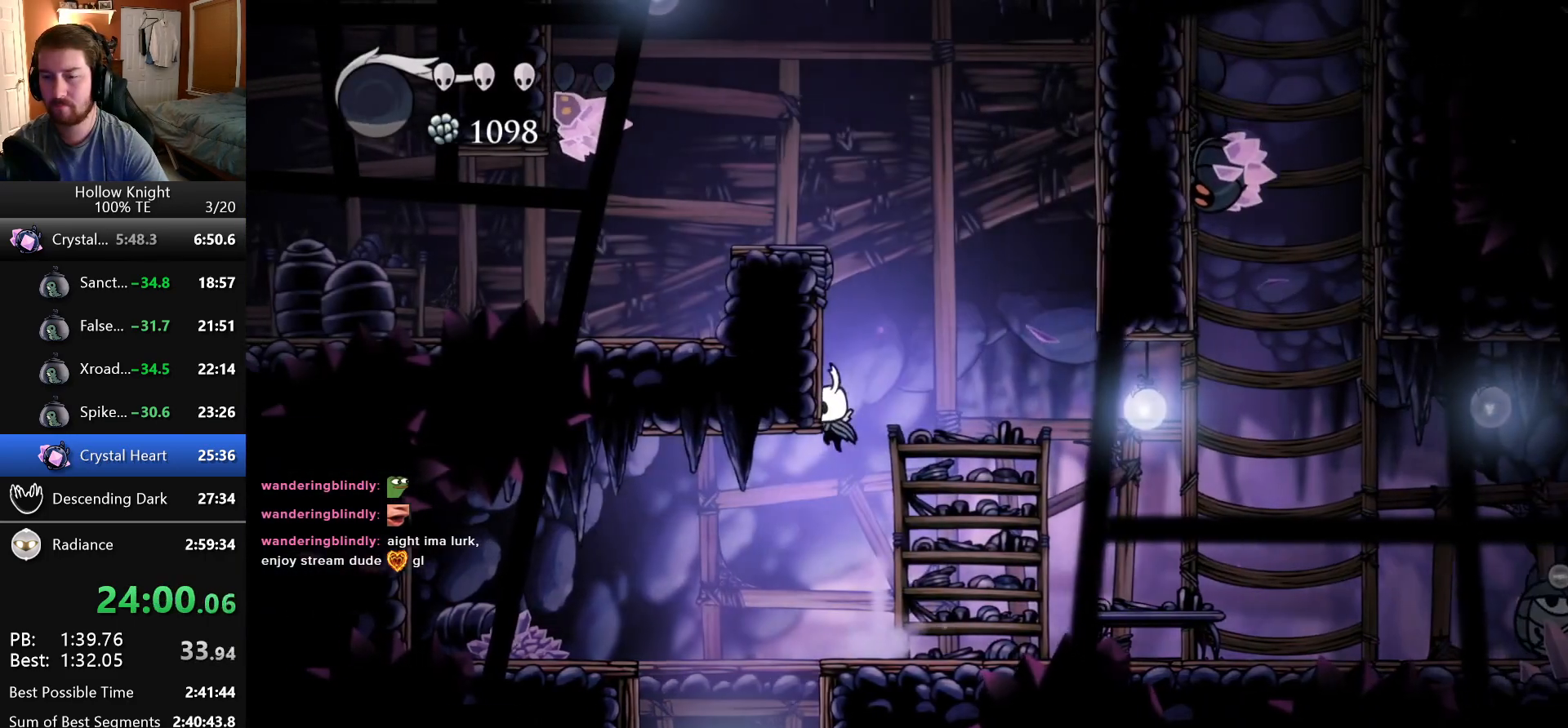
{"keys": ["left"], "events": [[50, "jump", "up"], [100, "jump", "down"], [400, "jump", "up"]]}
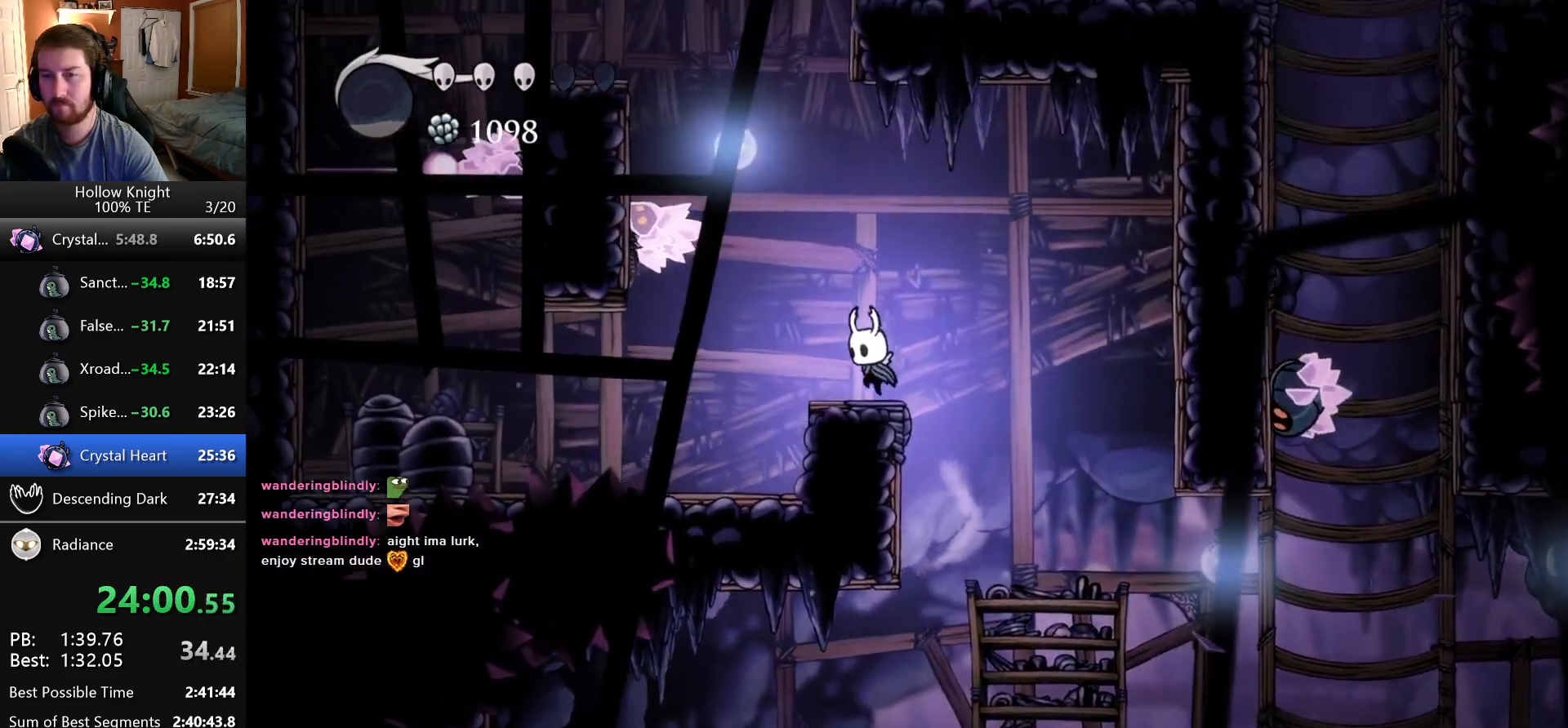
{"keys": ["down", "jump", "nail", "right"], "events": [[16, "jump", "down"], [16, "left", "up"], [83, "left", "down"], [283, "down", "down"], [383, "nail", "down"], [400, "left", "up"], [400, "right", "down"]]}